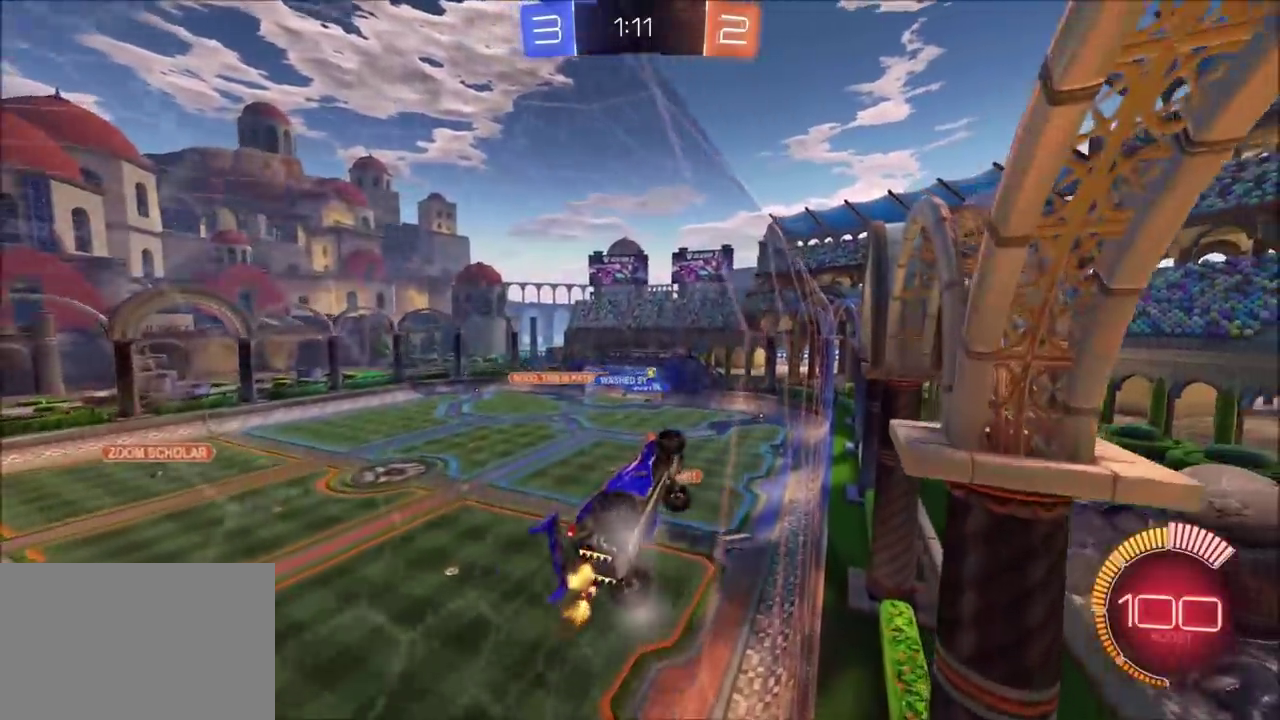
Gameplay with a controller (PlayStation layout); each line is a JSON object with the inputs held at the frame after it. "events" lists button and stick changes between this image and that frame as [ms after this image, input, new state], when the widget could be followed in between. Not read: L1 L3 R1 R3.
{"buttons": ["L2"], "left_stick": "center", "right_stick": "center", "events": [[83, "R2", "up"], [200, "L2", "down"], [217, "left_stick", "left"], [367, "left_stick", "center"]]}
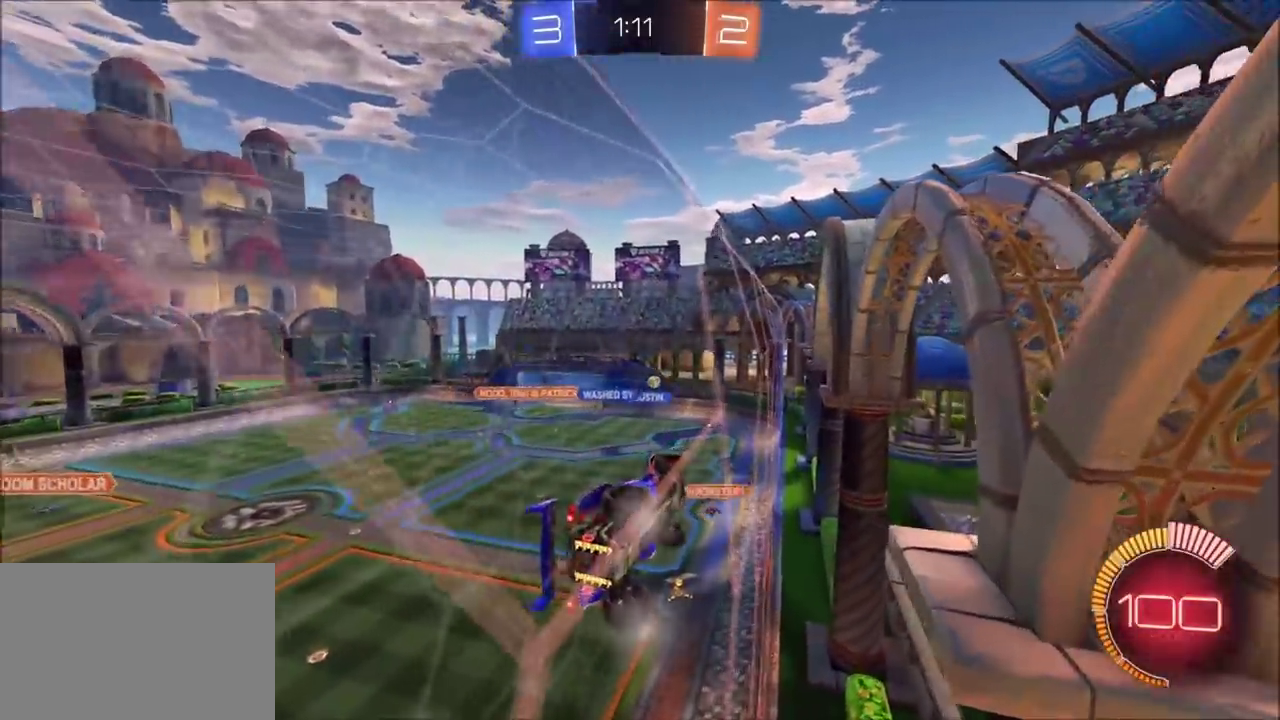
{"buttons": ["L2"], "left_stick": "right", "right_stick": "center", "events": [[167, "left_stick", "right"]]}
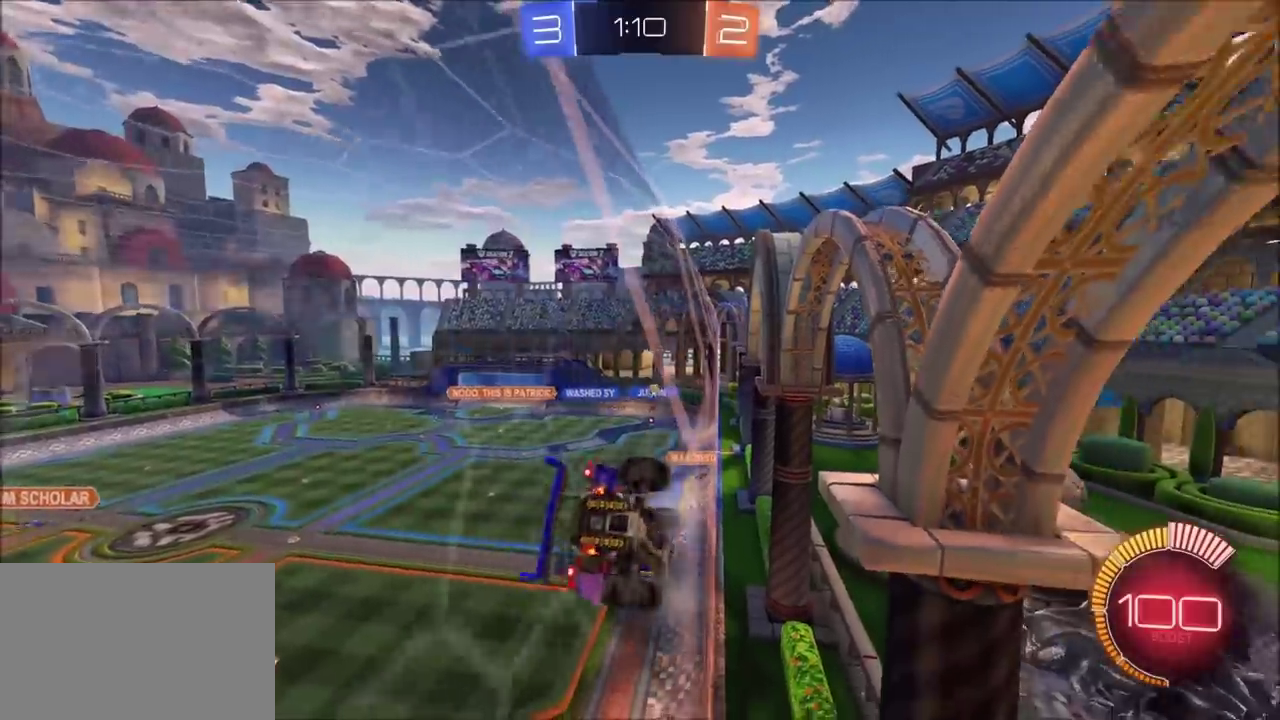
{"buttons": ["R2"], "left_stick": "center", "right_stick": "center", "events": [[133, "L2", "up"], [133, "R2", "down"], [150, "left_stick", "center"]]}
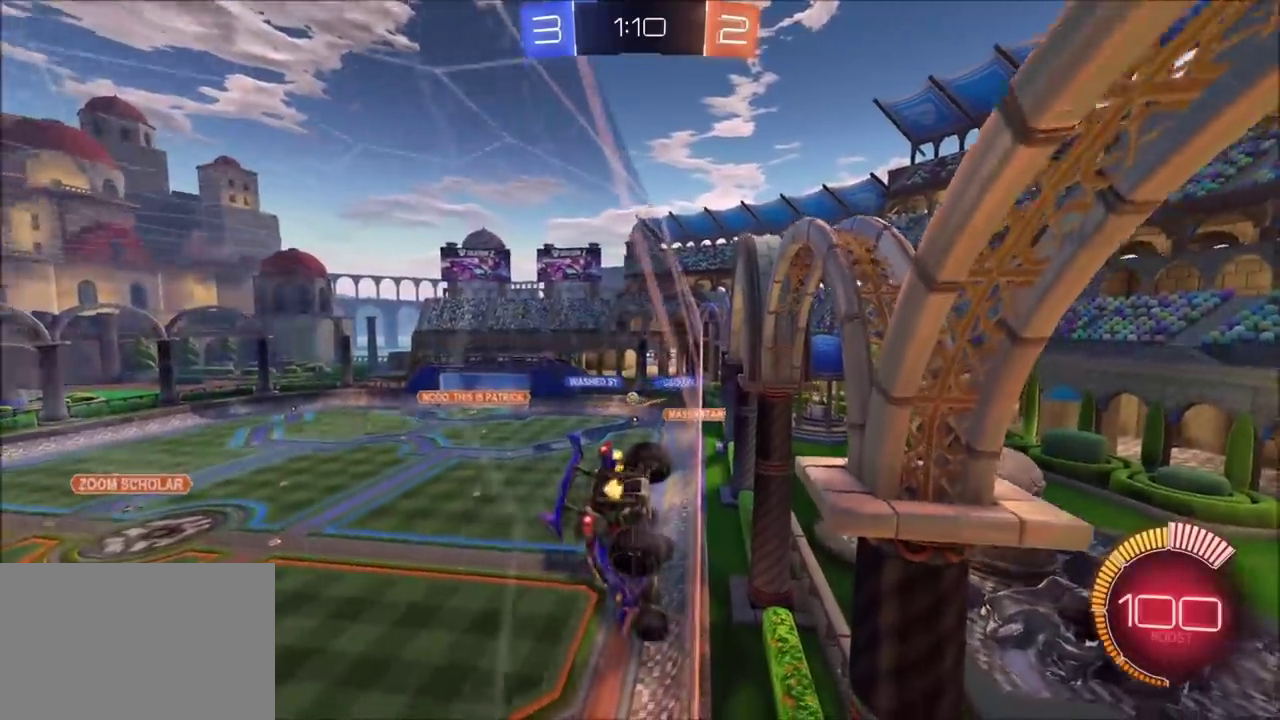
{"buttons": ["R2"], "left_stick": "left", "right_stick": "center", "events": [[133, "left_stick", "left"]]}
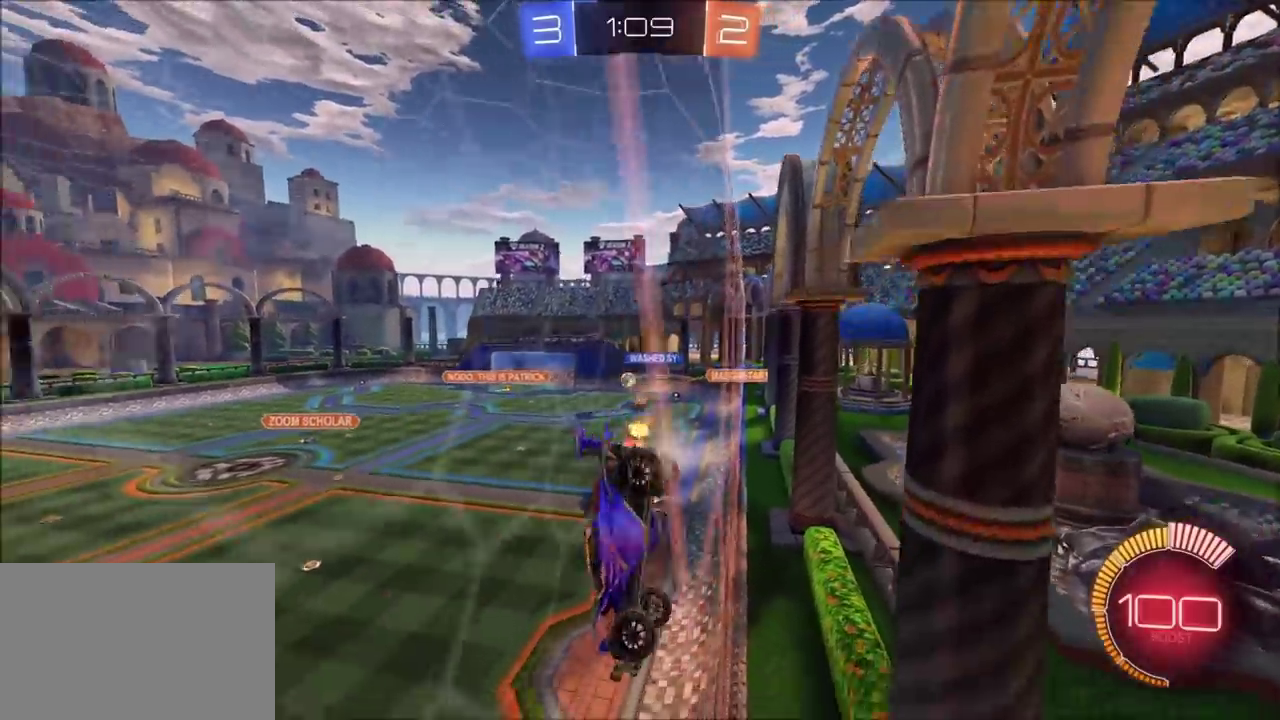
{"buttons": ["R2"], "left_stick": "center", "right_stick": "center", "events": [[467, "left_stick", "center"]]}
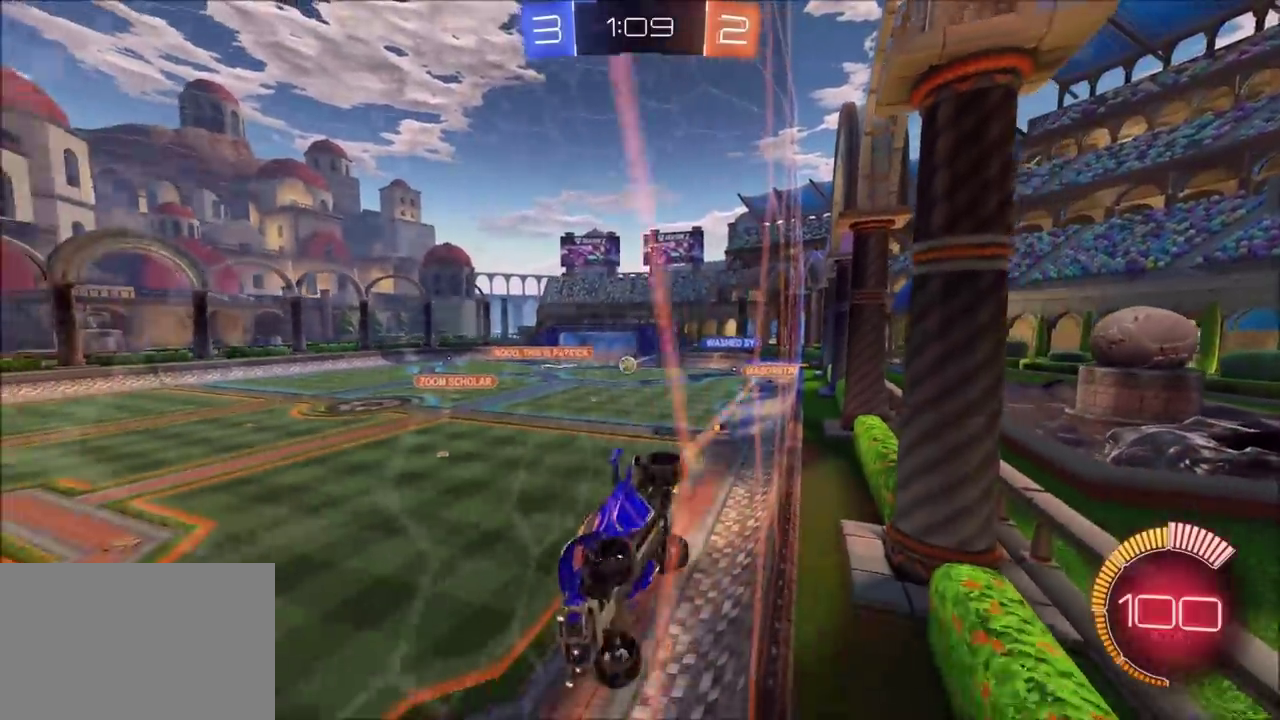
{"buttons": ["R2"], "left_stick": "center", "right_stick": "center", "events": []}
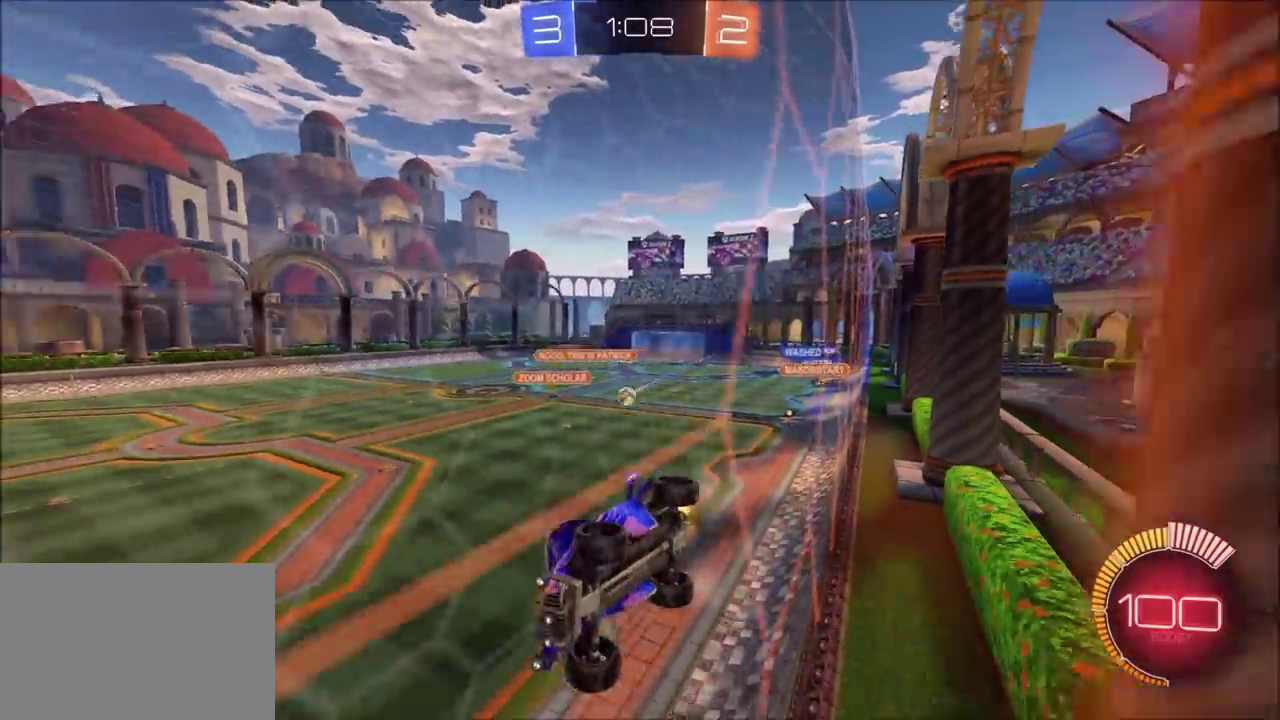
{"buttons": ["R2"], "left_stick": "center", "right_stick": "center", "events": []}
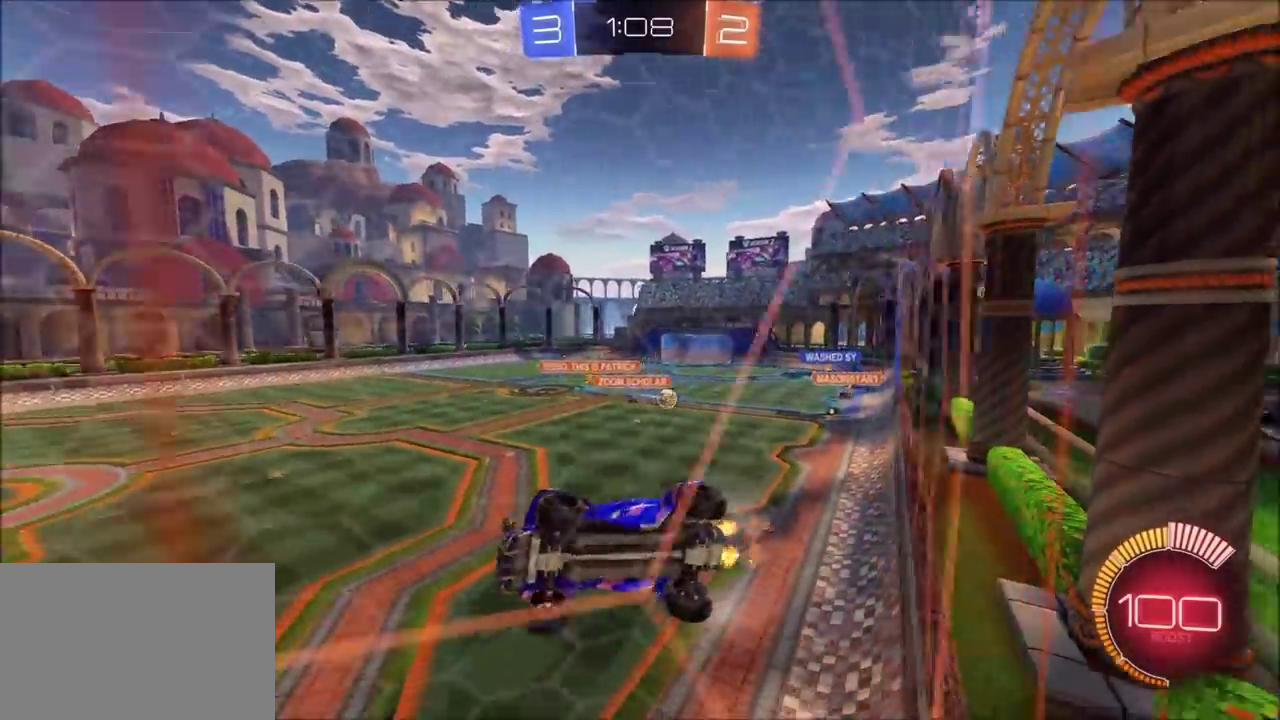
{"buttons": ["R2"], "left_stick": "center", "right_stick": "center", "events": [[67, "left_stick", "right"], [150, "left_stick", "center"]]}
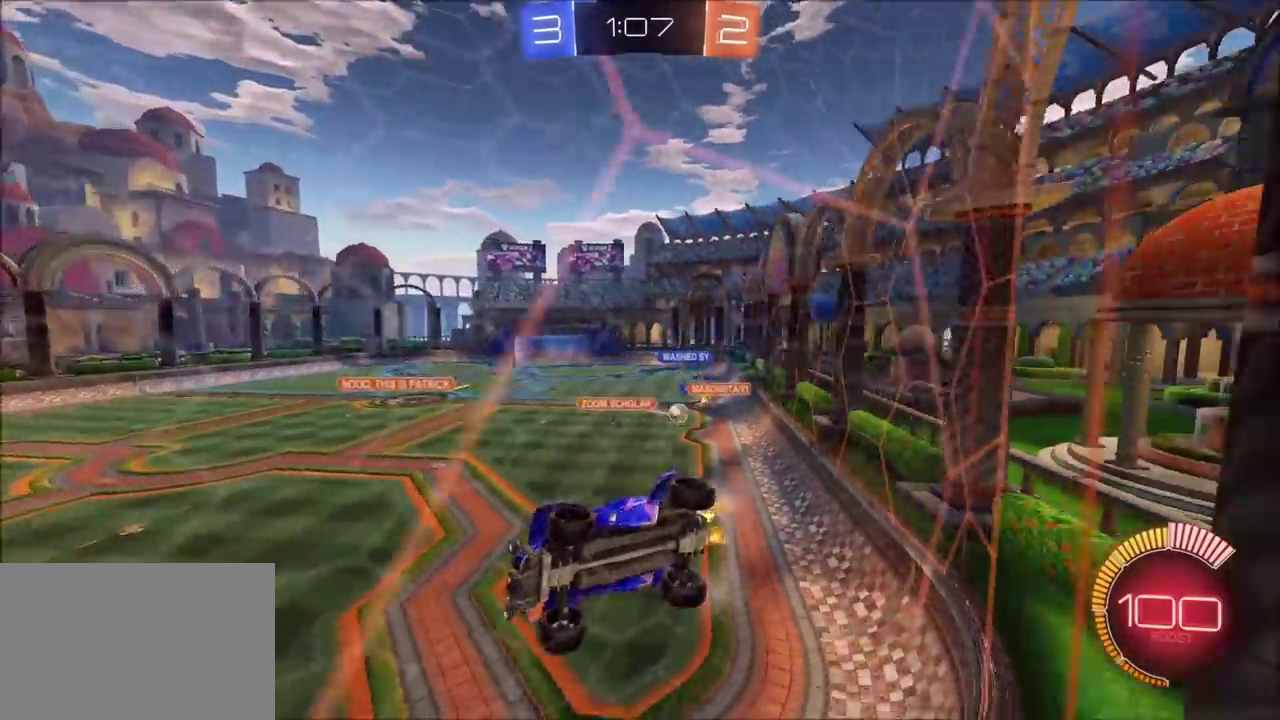
{"buttons": [], "left_stick": "left", "right_stick": "center", "events": [[50, "R2", "up"], [433, "left_stick", "left"]]}
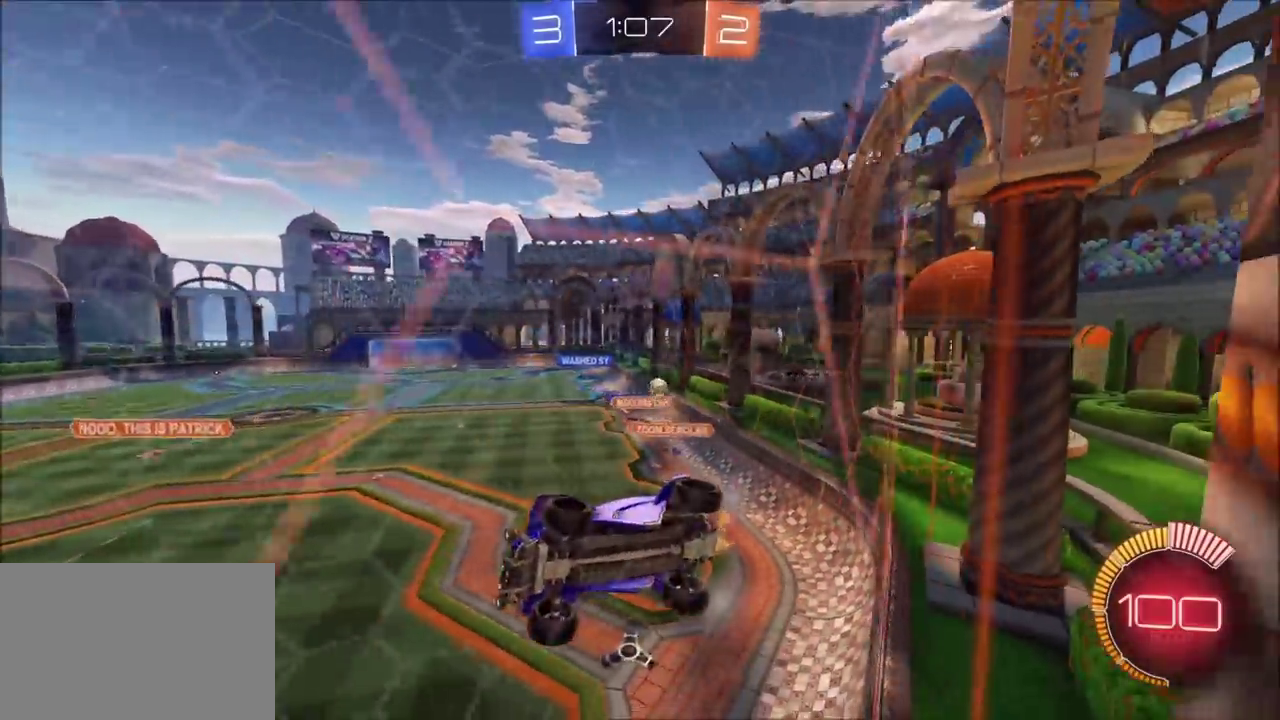
{"buttons": [], "left_stick": "center", "right_stick": "center", "events": [[67, "left_stick", "center"], [100, "L2", "down"], [267, "L2", "up"], [283, "R2", "down"], [317, "left_stick", "left"], [467, "left_stick", "center"], [483, "R2", "up"]]}
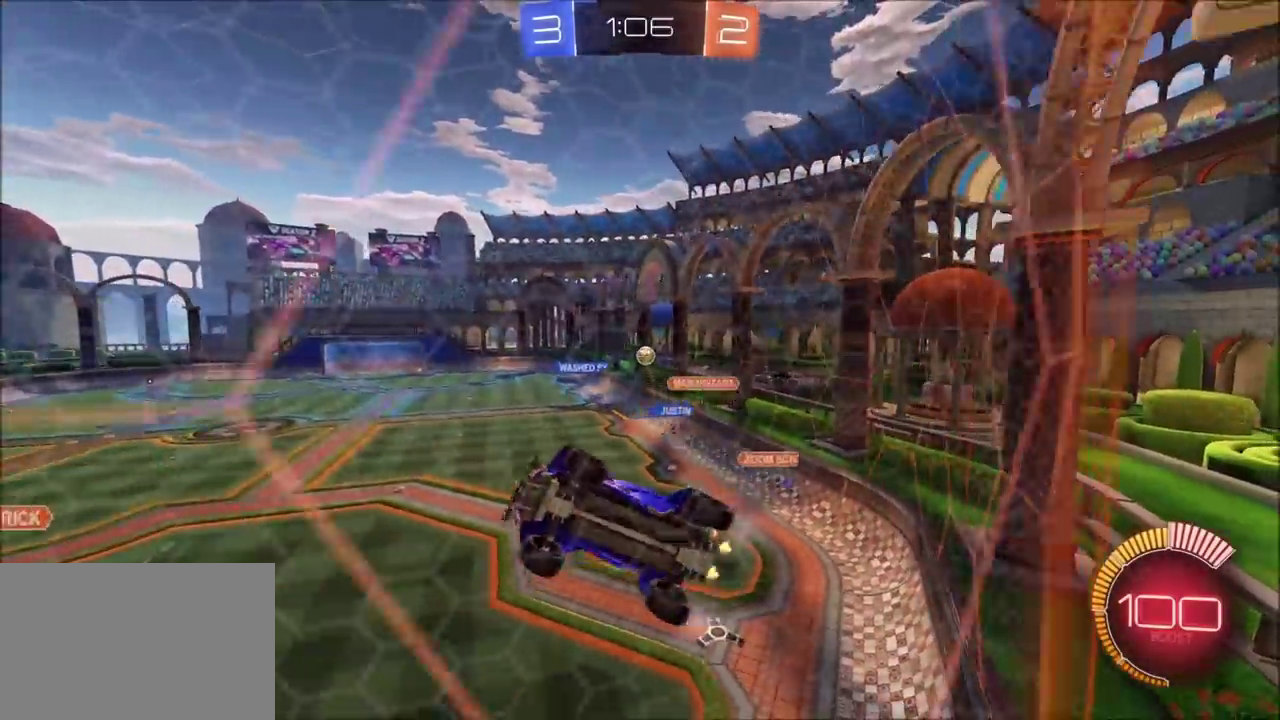
{"buttons": ["R2"], "left_stick": "center", "right_stick": "center", "events": [[217, "R2", "down"]]}
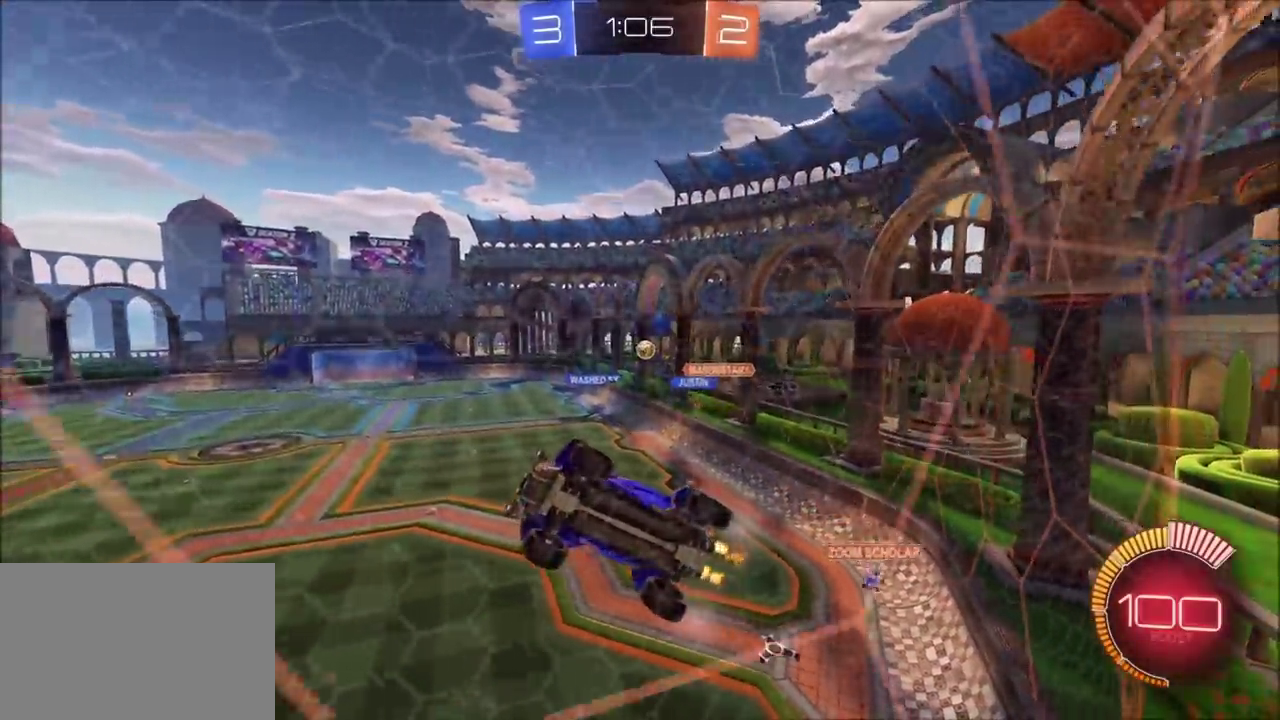
{"buttons": [], "left_stick": "center", "right_stick": "center", "events": [[333, "R2", "up"]]}
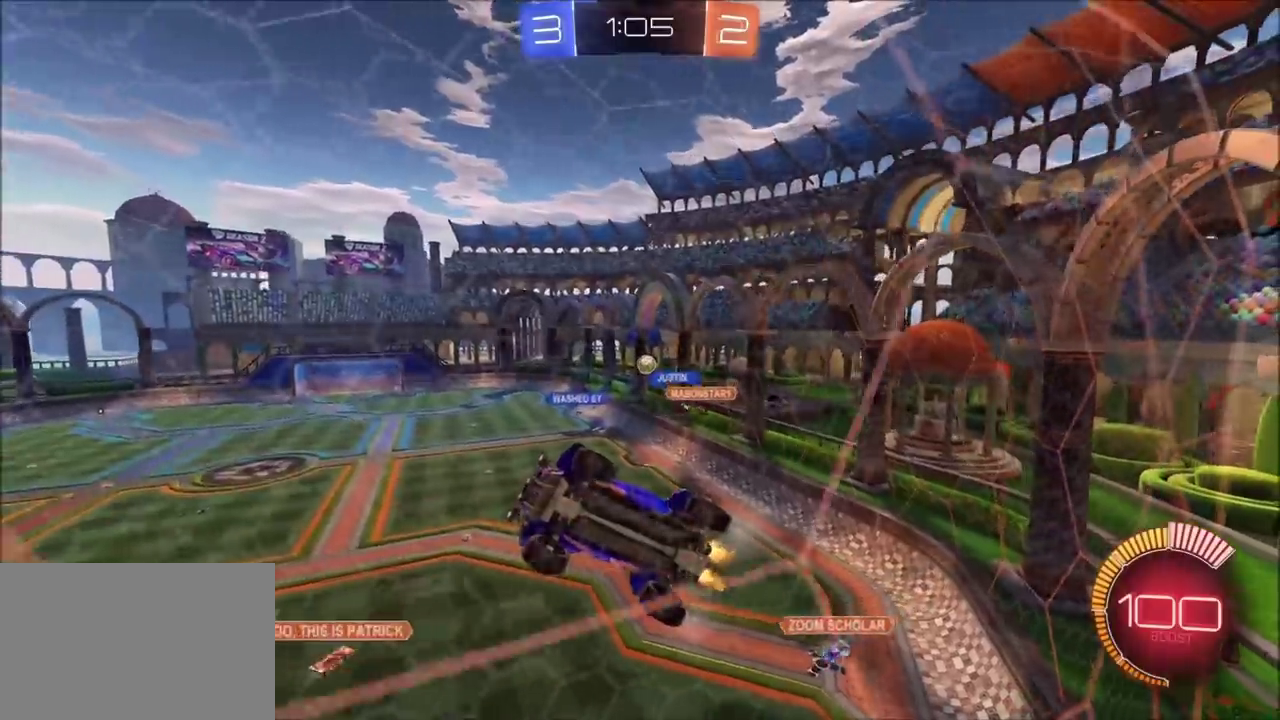
{"buttons": ["R2"], "left_stick": "center", "right_stick": "center", "events": [[33, "L2", "down"], [233, "left_stick", "left"], [300, "R2", "down"], [317, "L2", "up"], [383, "left_stick", "center"]]}
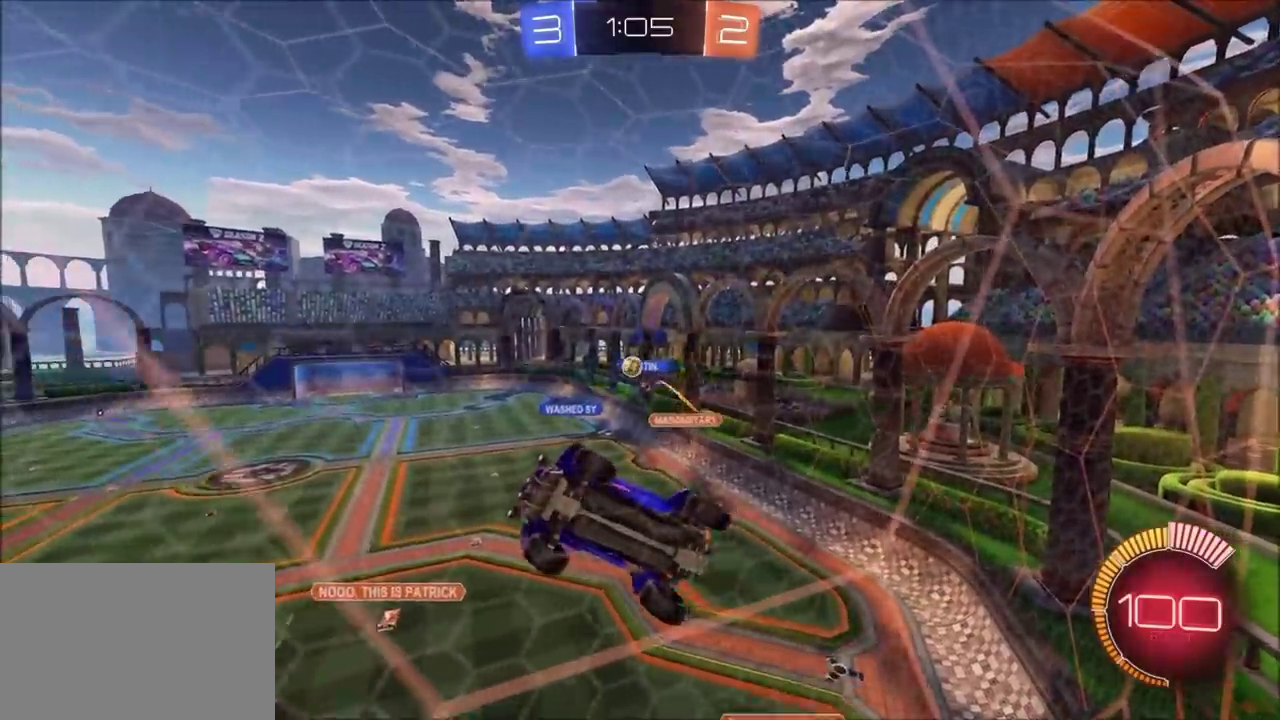
{"buttons": ["L2"], "left_stick": "up-right", "right_stick": "center", "events": [[233, "left_stick", "up-right"], [417, "R2", "up"], [483, "L2", "down"]]}
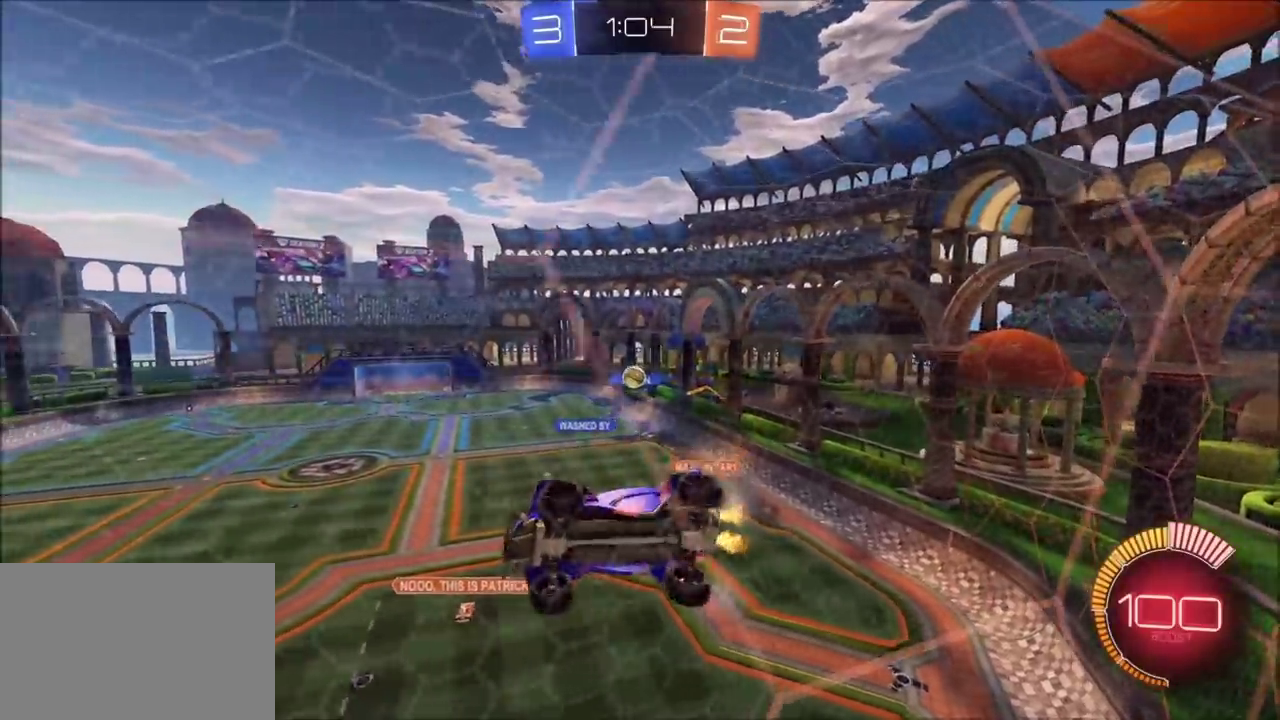
{"buttons": ["R2"], "left_stick": "center", "right_stick": "center", "events": [[133, "L2", "up"], [250, "R2", "down"], [317, "left_stick", "center"]]}
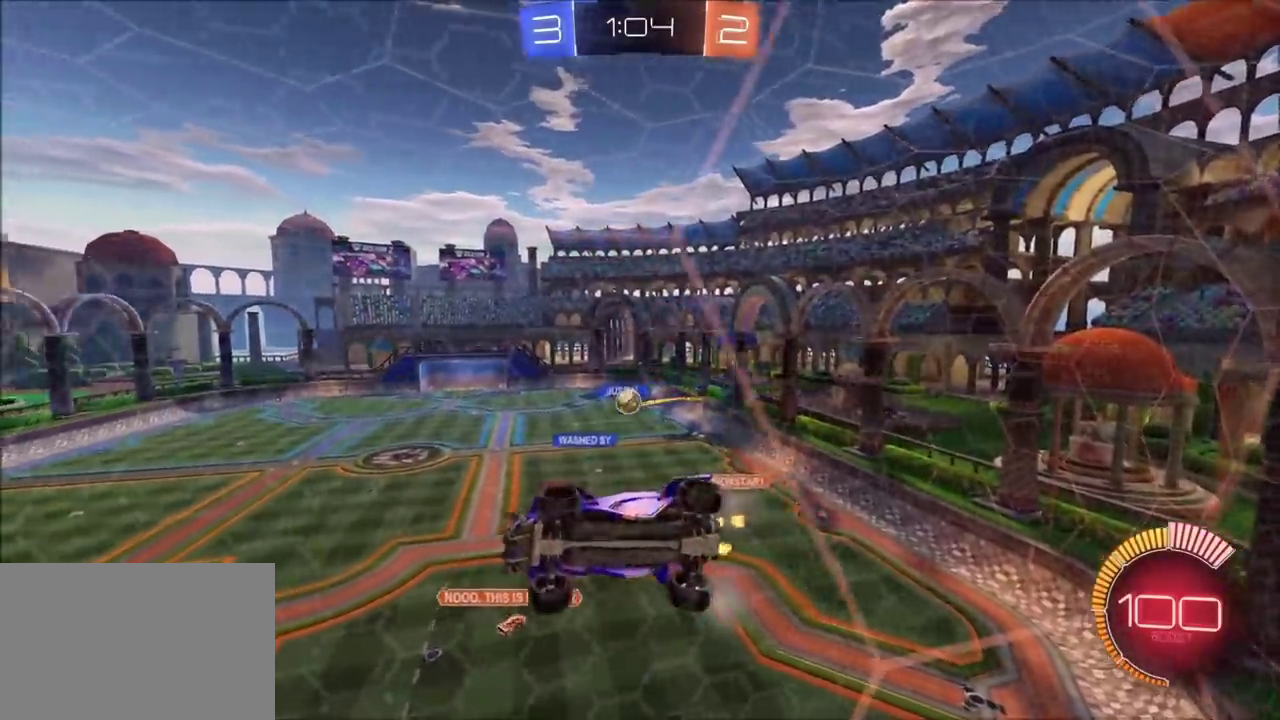
{"buttons": [], "left_stick": "center", "right_stick": "center", "events": [[67, "left_stick", "up-right"], [133, "R2", "up"], [417, "left_stick", "center"]]}
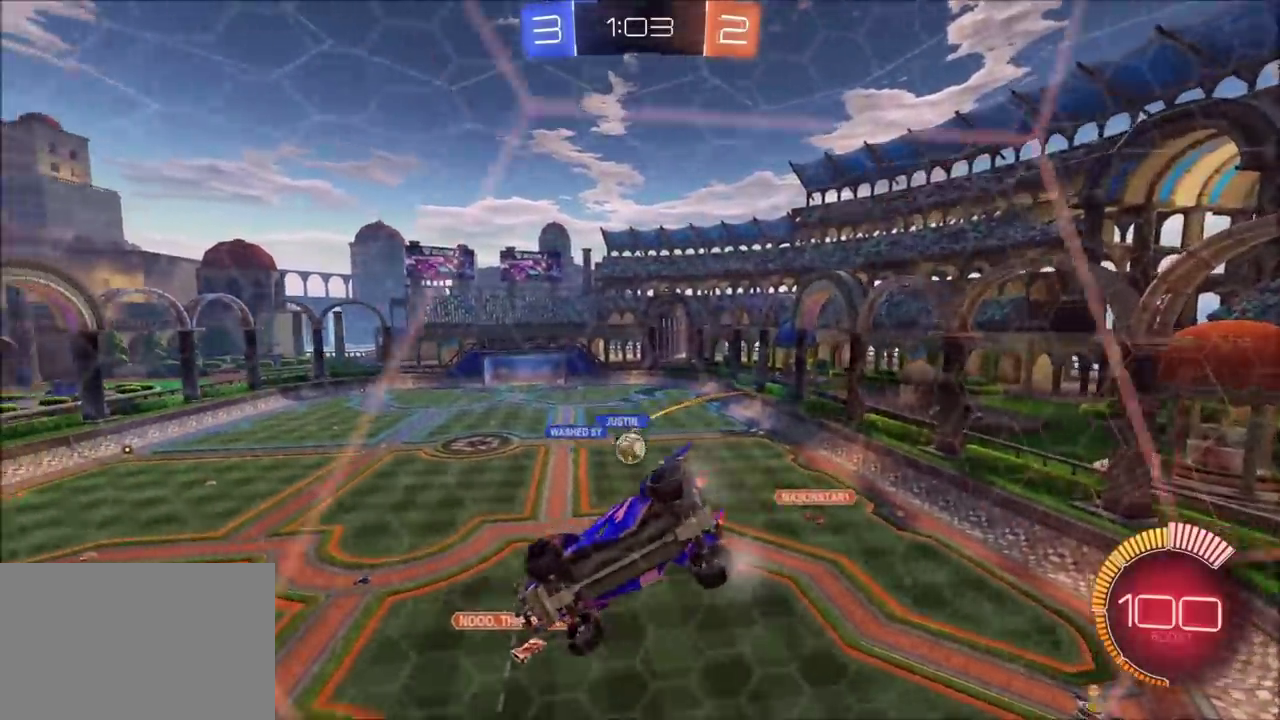
{"buttons": [], "left_stick": "left", "right_stick": "center", "events": [[83, "left_stick", "right"], [167, "L2", "down"], [167, "left_stick", "up-right"], [217, "left_stick", "center"], [333, "L2", "up"], [350, "left_stick", "left"], [400, "R2", "down"], [500, "R2", "up"]]}
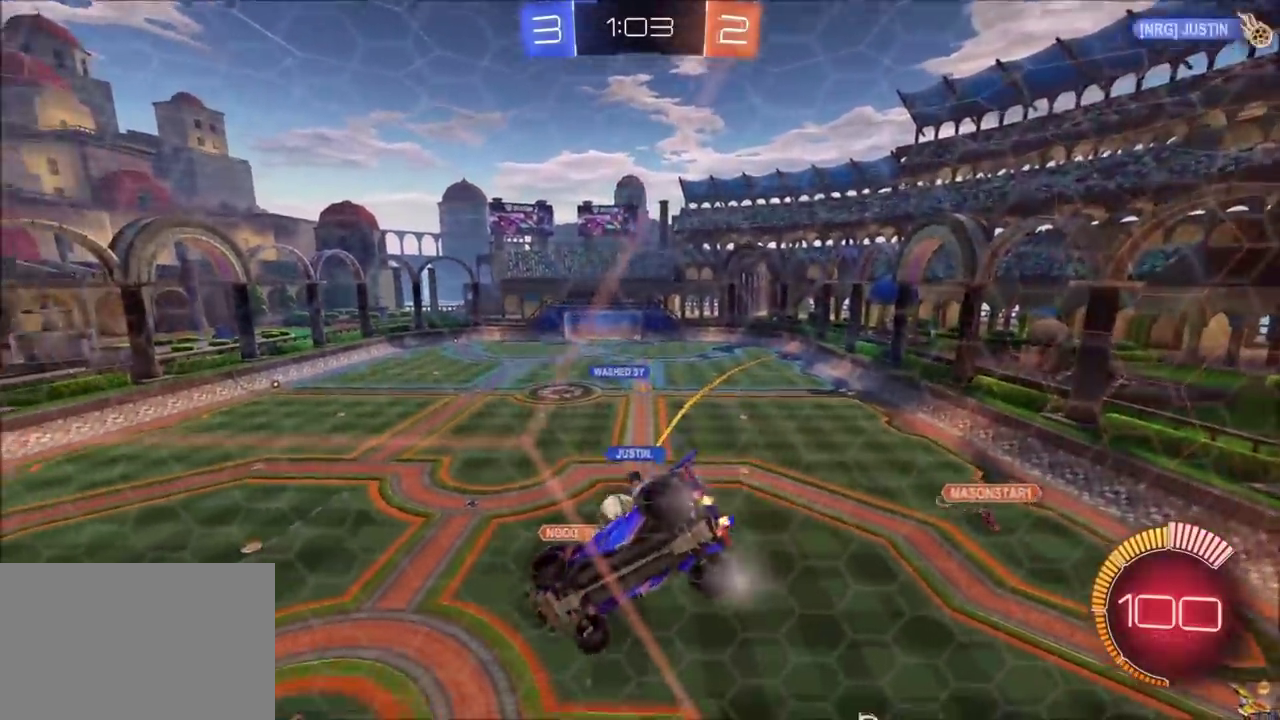
{"buttons": ["CIRCLE", "R2"], "left_stick": "left", "right_stick": "center", "events": [[17, "left_stick", "center"], [33, "L2", "down"], [150, "L2", "up"], [167, "R2", "down"], [250, "left_stick", "left"], [483, "CIRCLE", "down"]]}
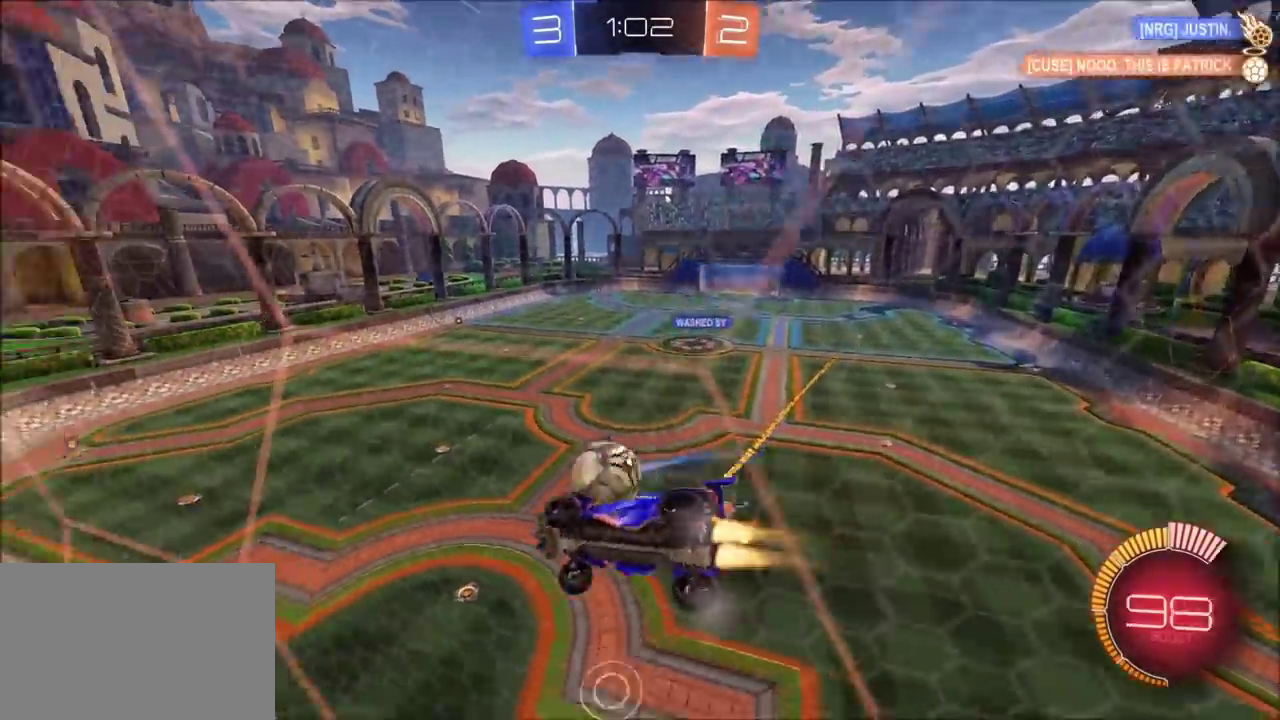
{"buttons": ["CIRCLE", "R2"], "left_stick": "down", "right_stick": "center"}
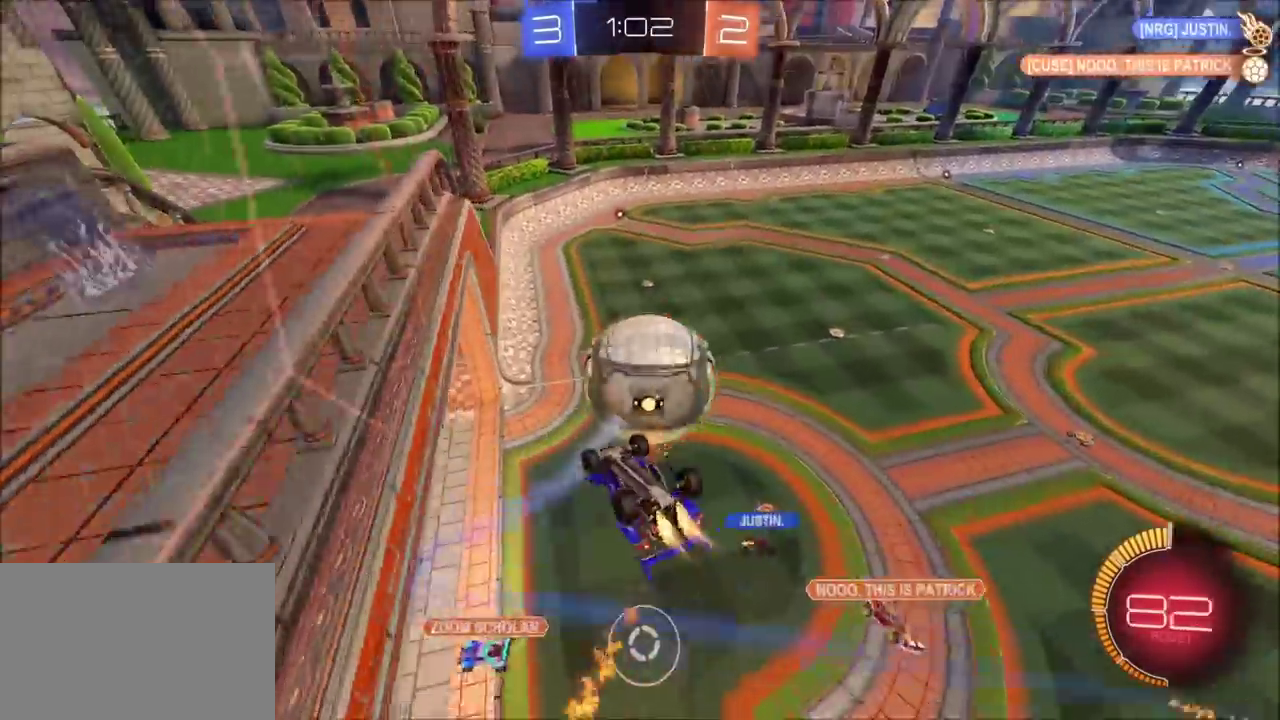
{"buttons": ["CROSS", "CIRCLE", "SQUARE", "R2"], "left_stick": "down-left", "right_stick": "center", "events": [[83, "left_stick", "right"], [317, "CROSS", "down"], [367, "left_stick", "down-right"], [383, "SQUARE", "down"], [433, "left_stick", "down"], [500, "left_stick", "down-left"]]}
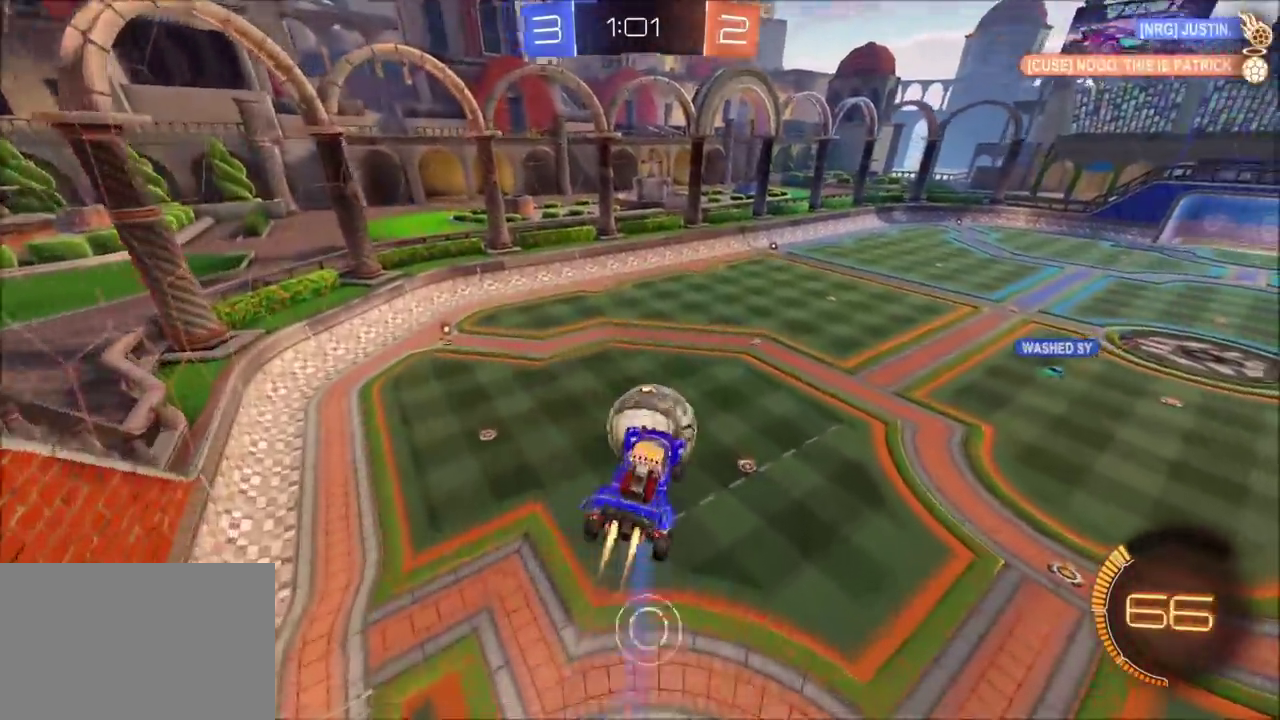
{"buttons": ["CROSS", "SQUARE", "R2"], "left_stick": "down-left", "right_stick": "center", "events": [[150, "left_stick", "left"], [200, "left_stick", "up-left"], [283, "left_stick", "left"], [317, "CIRCLE", "up"], [350, "left_stick", "down-left"]]}